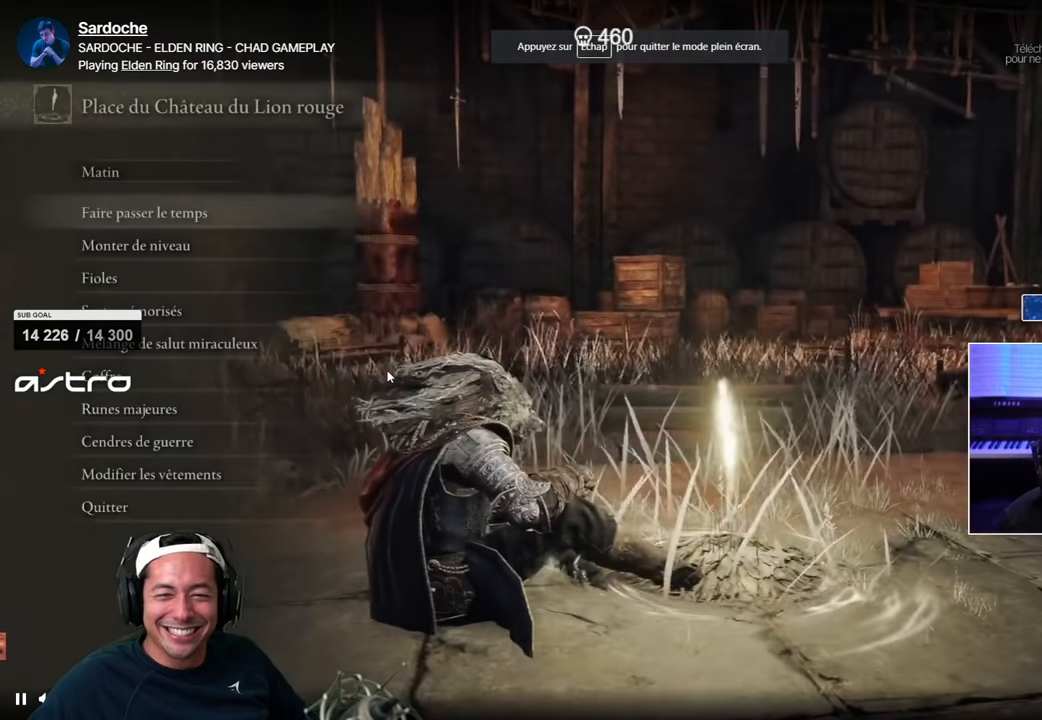
Gameplay with a controller (PlayStation layout); each line is a JSON object with the inputs held at the frame after it. "events" lists button and stick changes between this image and that frame as [ms after this image, input, new state], when the widget could be followed in between.
{"buttons": [], "left_stick": "center", "right_stick": "center", "events": []}
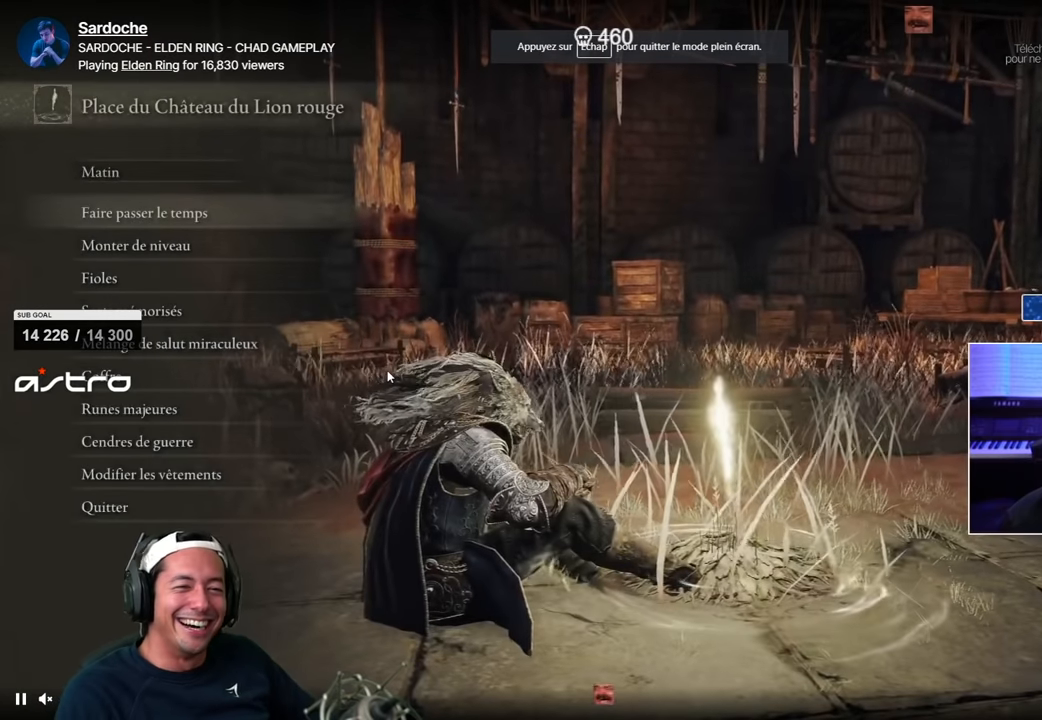
{"buttons": [], "left_stick": "center", "right_stick": "center", "events": [[150, "DPAD_DOWN", "down"], [266, "DPAD_DOWN", "up"], [366, "DPAD_DOWN", "down"], [450, "DPAD_DOWN", "up"]]}
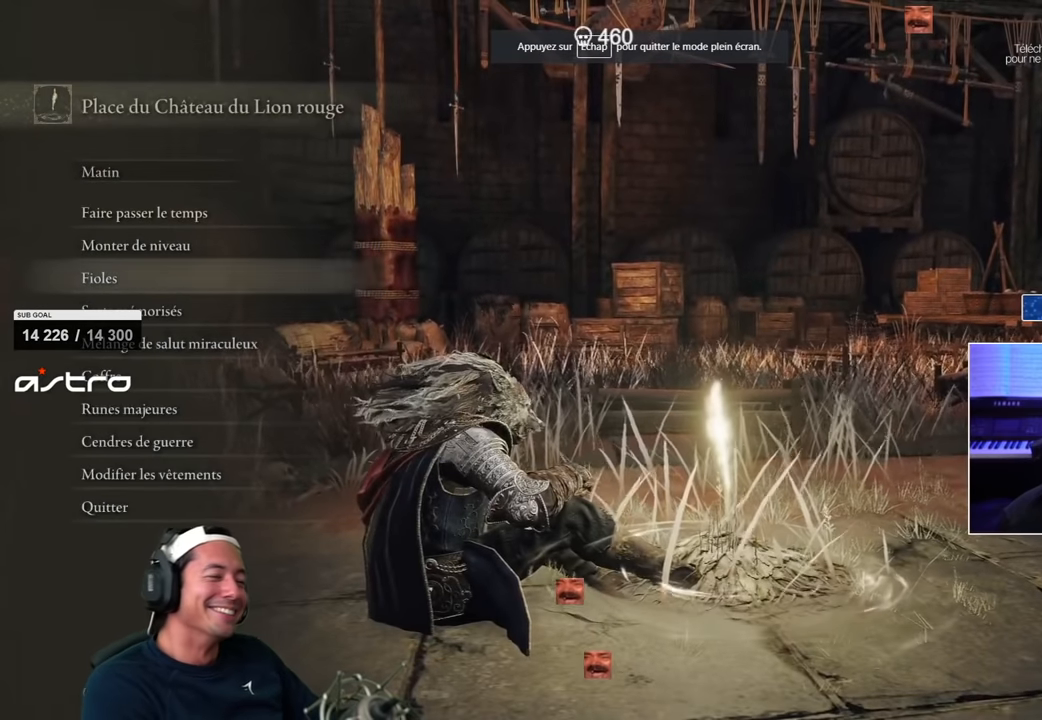
{"buttons": ["DPAD_UP"], "left_stick": "center", "right_stick": "center", "events": [[16, "DPAD_DOWN", "down"], [100, "DPAD_DOWN", "up"], [500, "DPAD_UP", "down"]]}
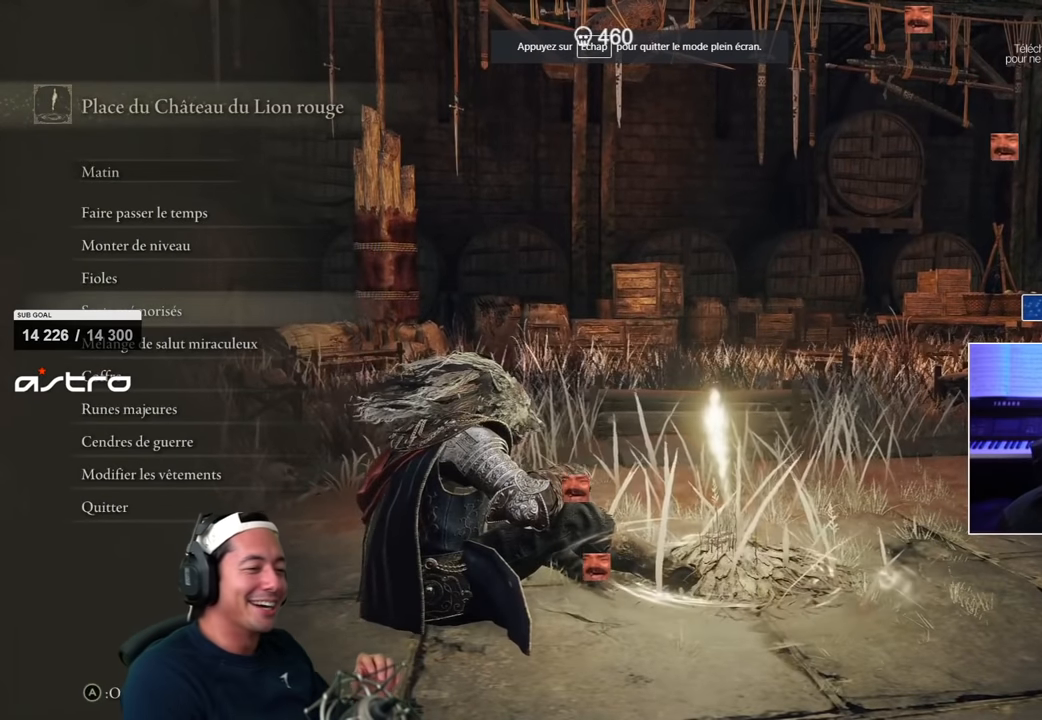
{"buttons": [], "left_stick": "center", "right_stick": "center", "events": [[66, "DPAD_UP", "up"], [166, "DPAD_UP", "down"], [283, "DPAD_UP", "up"], [333, "DPAD_UP", "down"], [433, "DPAD_UP", "up"]]}